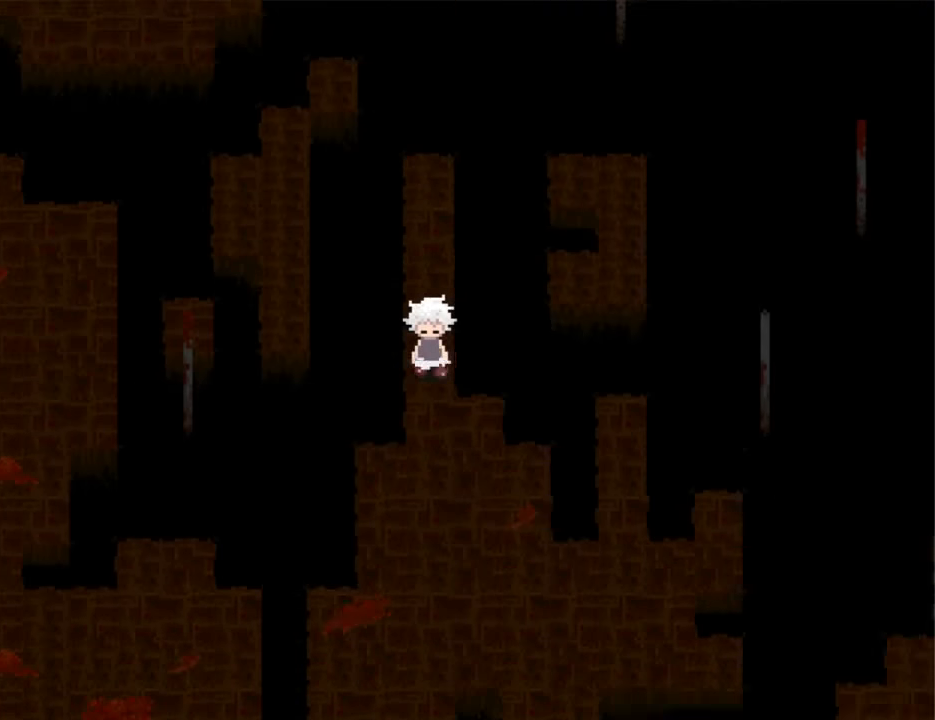
Gameplay with keyboard; each line is a JSON object with the keys held at the frame after it. "events" lists presses ("down") and releases ("up") of "down", "left", "right", "shift", "up", "x" and "z" between this image and that frame as [ms after this image, input, new state], when the widget could be followed in between. No other keys are recorded. Mouse input is not recorded. Not read: return.
{"keys": ["right"], "events": [[400, "down", "up"], [400, "right", "down"]]}
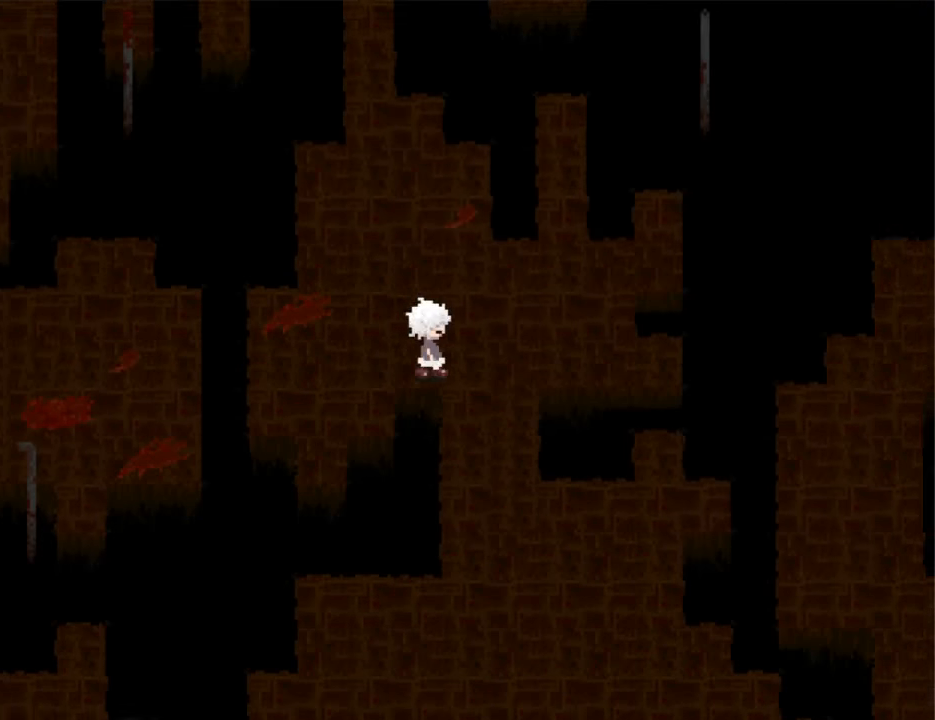
{"keys": ["down"], "events": [[34, "down", "down"], [100, "right", "up"]]}
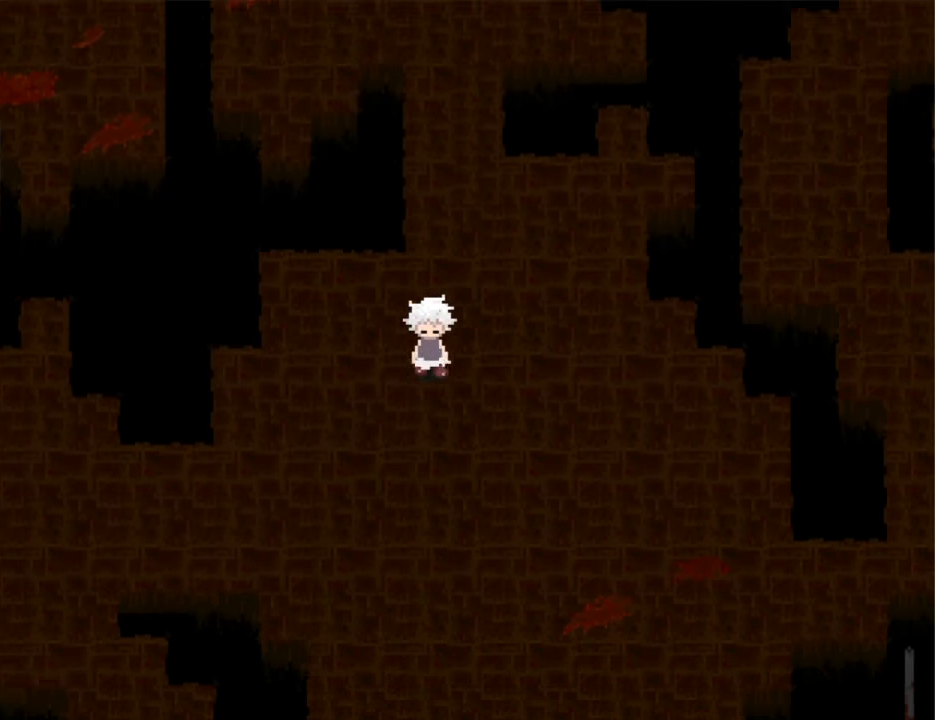
{"keys": ["down", "right"], "events": [[67, "right", "down"], [100, "down", "up"], [434, "down", "down"]]}
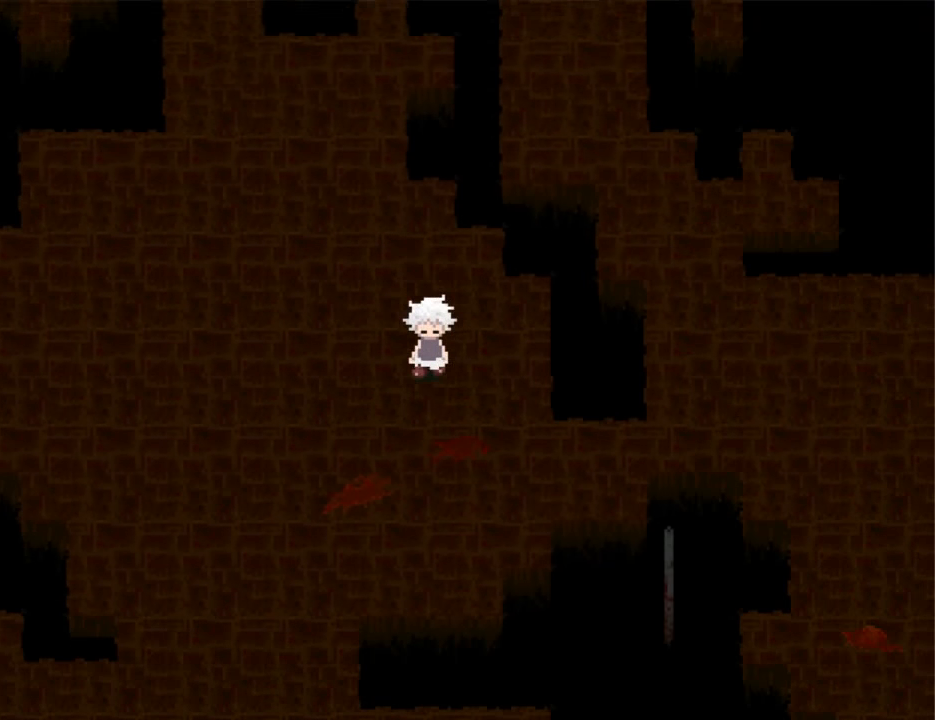
{"keys": ["down", "right"], "events": [[67, "down", "up"], [434, "down", "down"]]}
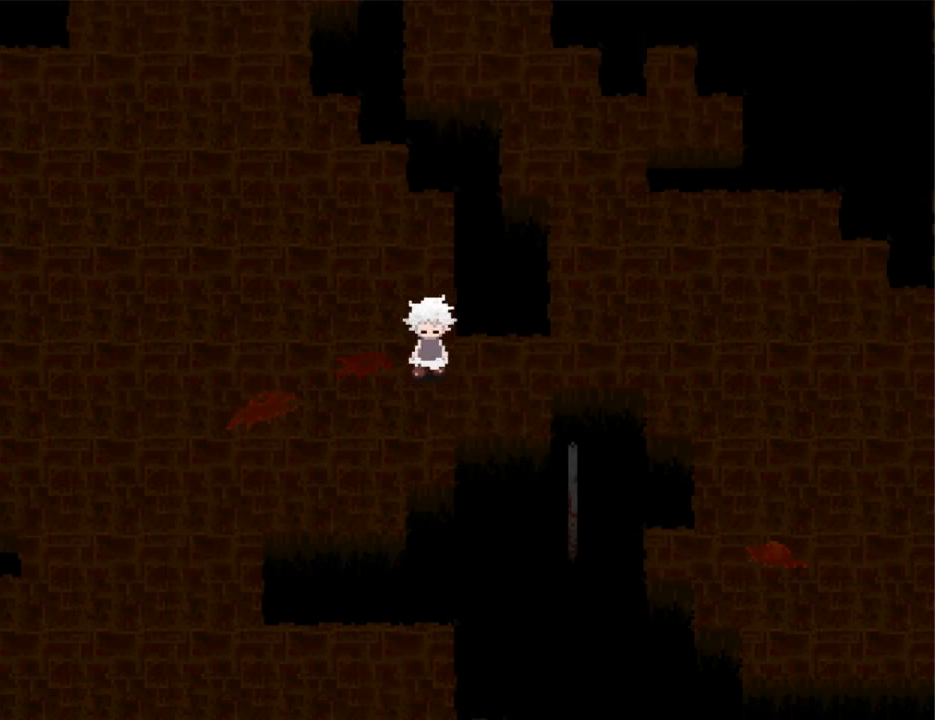
{"keys": ["up"], "events": [[100, "down", "up"], [334, "up", "down"], [367, "right", "up"]]}
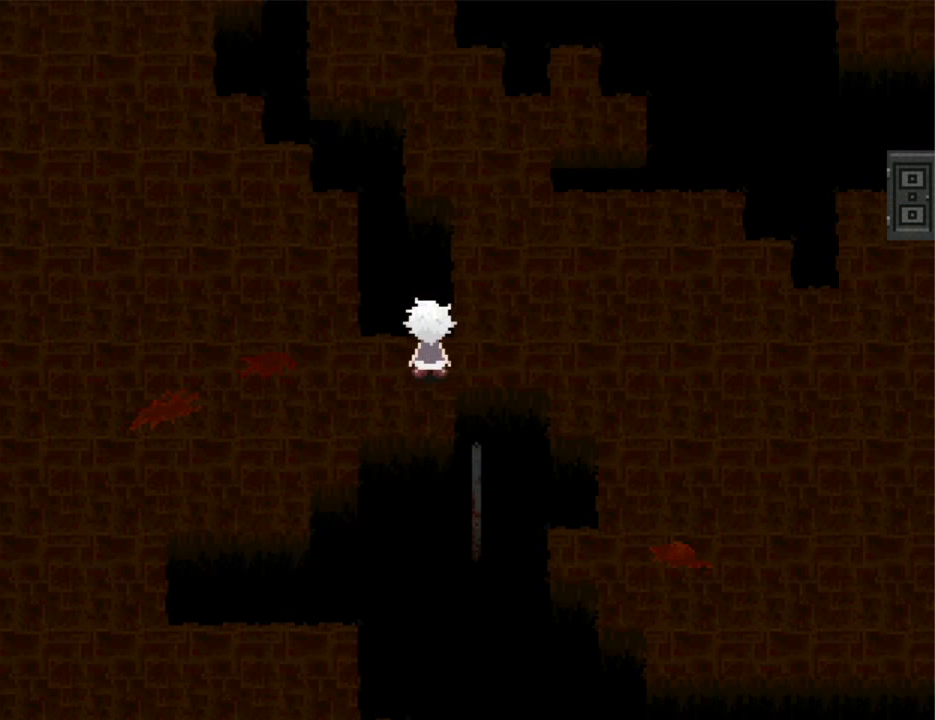
{"keys": ["left", "up"], "events": [[67, "right", "down"], [134, "right", "up"], [434, "left", "down"]]}
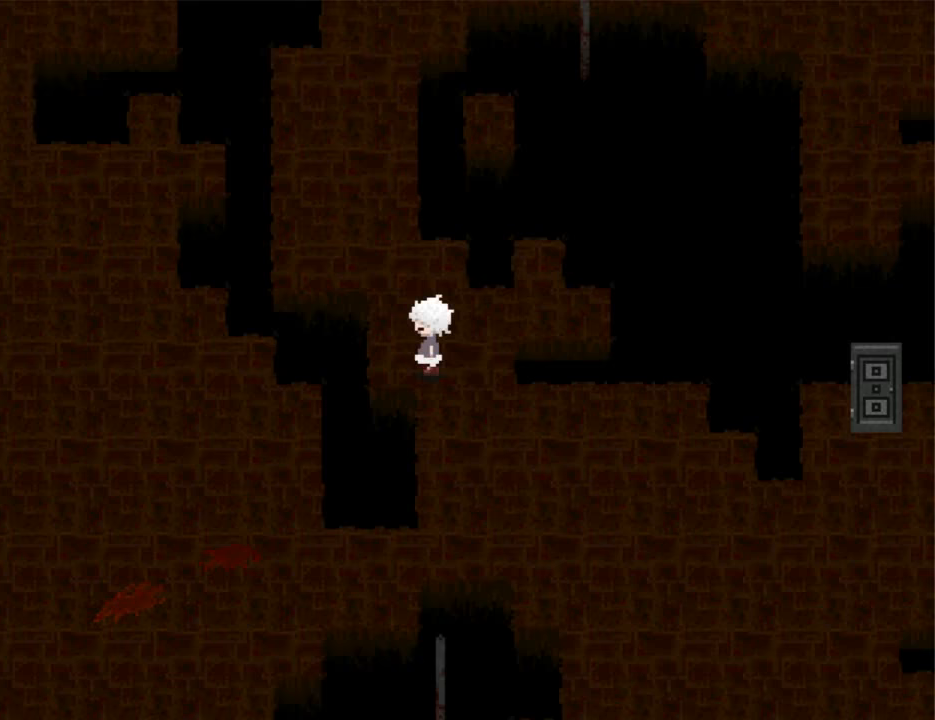
{"keys": ["up"], "events": [[33, "up", "up"], [100, "left", "up"], [100, "up", "down"]]}
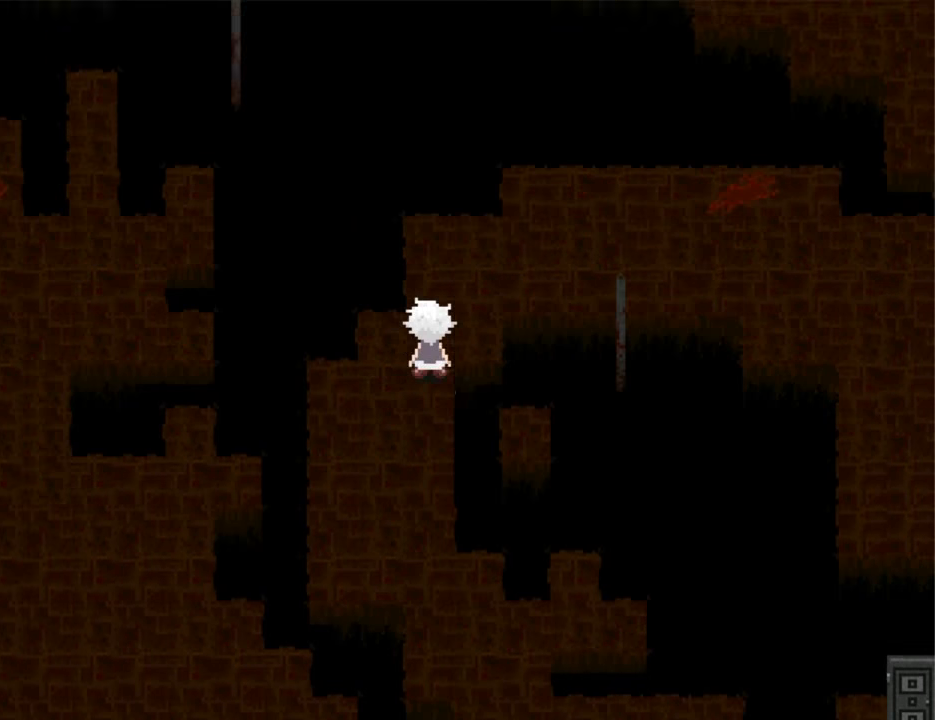
{"keys": ["right"], "events": [[133, "right", "down"], [133, "up", "up"]]}
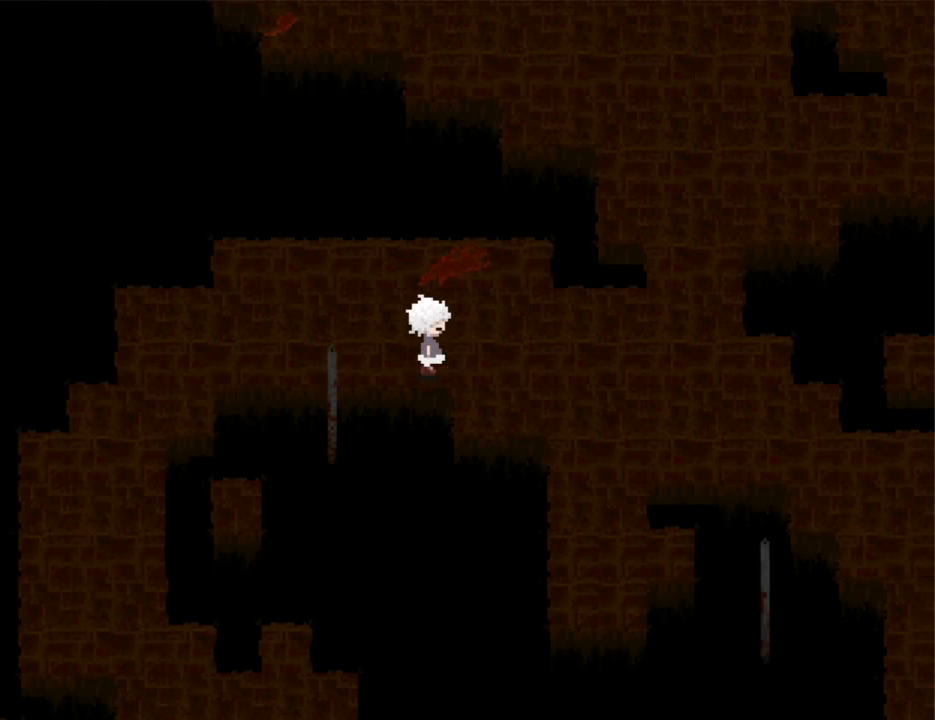
{"keys": ["up"], "events": [[367, "right", "up"], [367, "up", "down"]]}
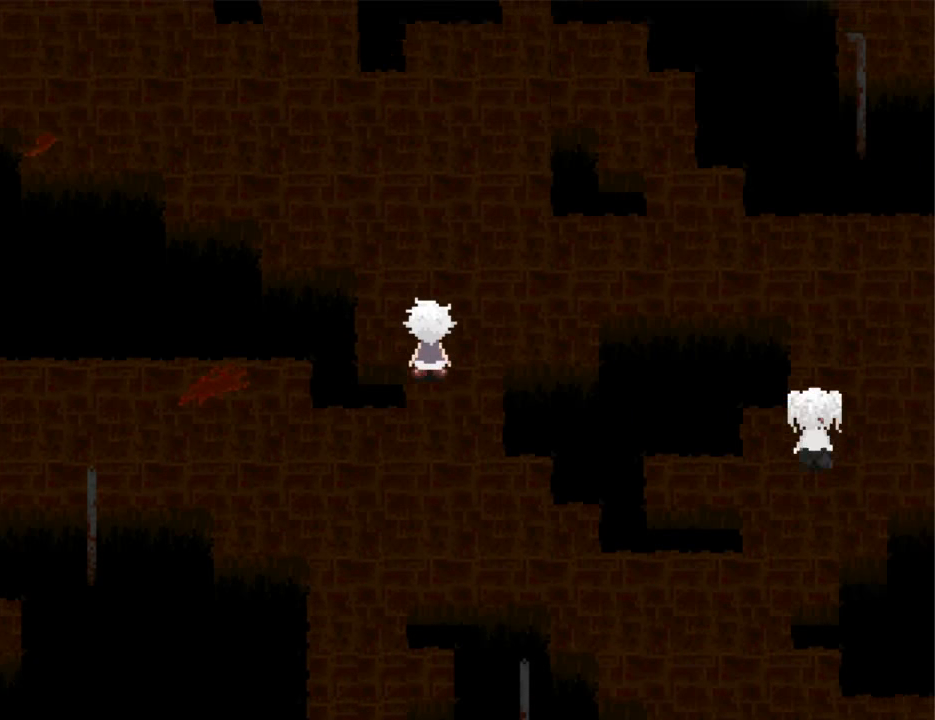
{"keys": ["up"], "events": [[200, "left", "down"], [200, "up", "up"], [300, "left", "up"], [300, "up", "down"]]}
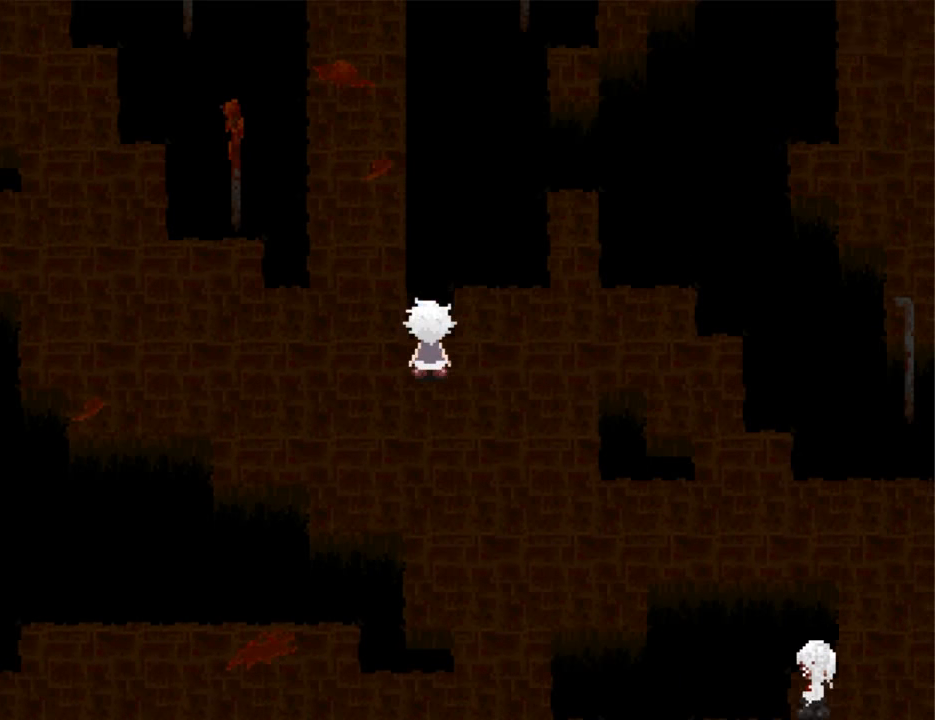
{"keys": ["up"], "events": [[33, "left", "down"], [133, "left", "up"]]}
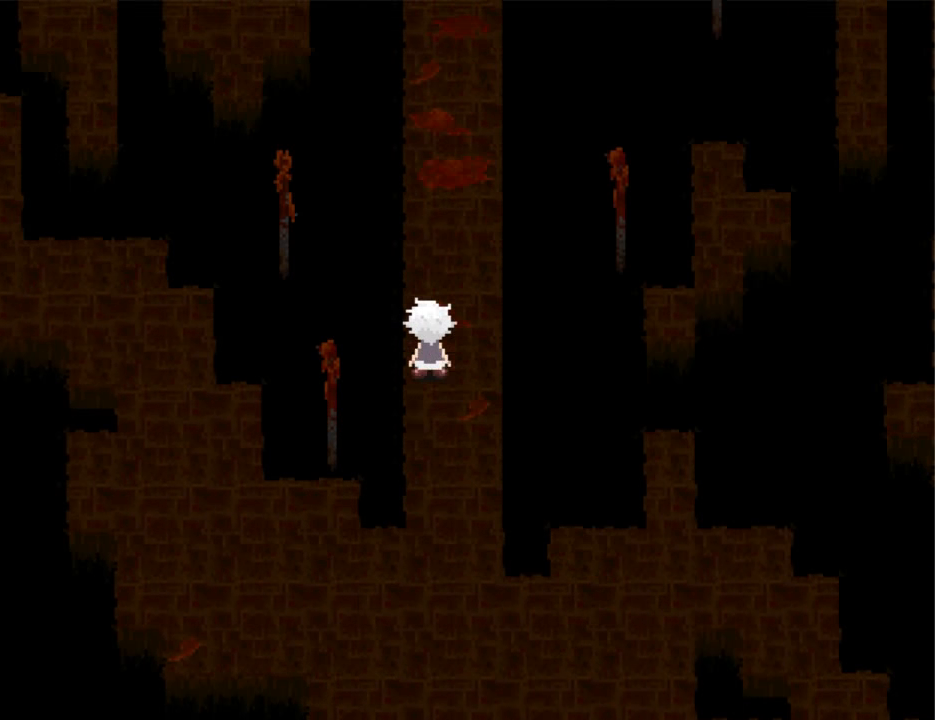
{"keys": ["up", "z"], "events": [[300, "right", "down"], [367, "right", "up"], [467, "z", "down"]]}
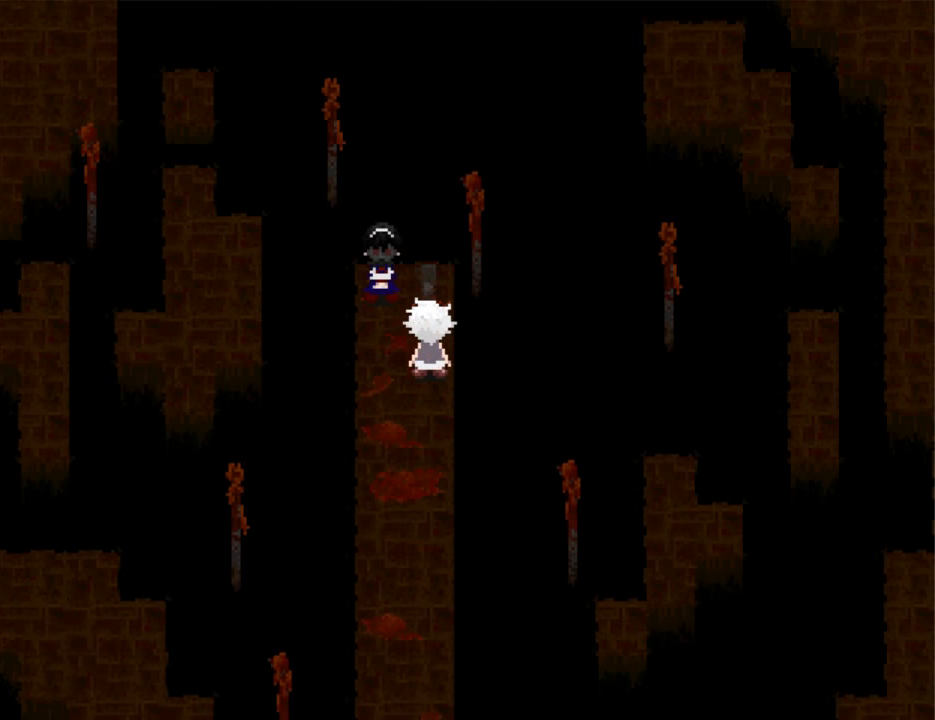
{"keys": ["down", "z"], "events": [[67, "z", "up"], [100, "z", "down"], [167, "z", "up"], [200, "up", "up"], [200, "z", "down"], [267, "down", "down"], [300, "z", "up"], [367, "z", "down"], [433, "z", "up"], [500, "z", "down"]]}
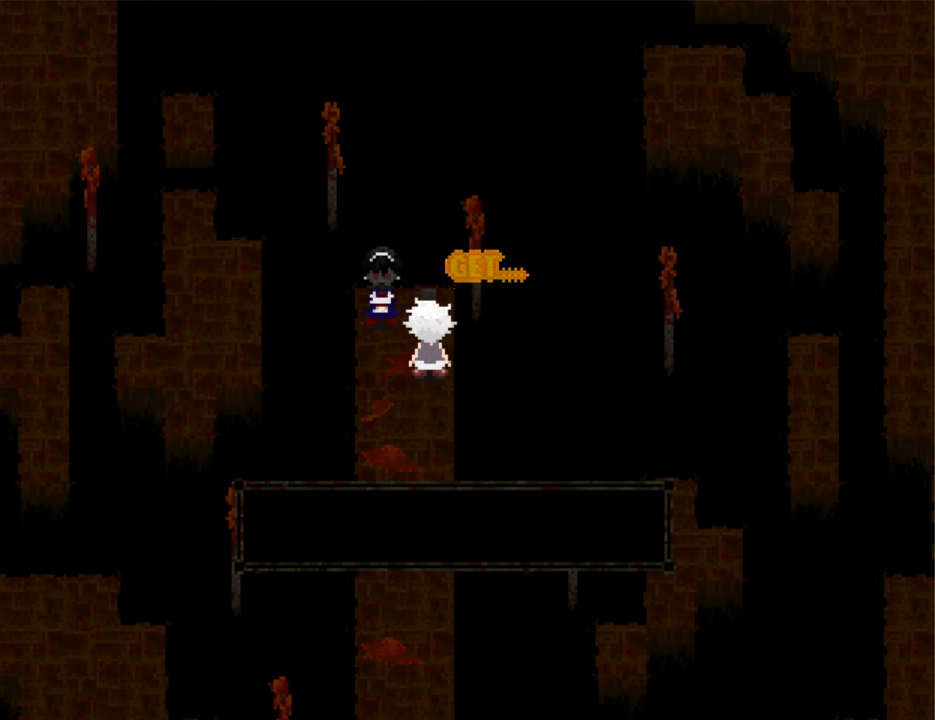
{"keys": ["down"], "events": [[33, "z", "up"], [133, "z", "down"], [167, "z", "up"], [267, "z", "down"], [333, "z", "up"]]}
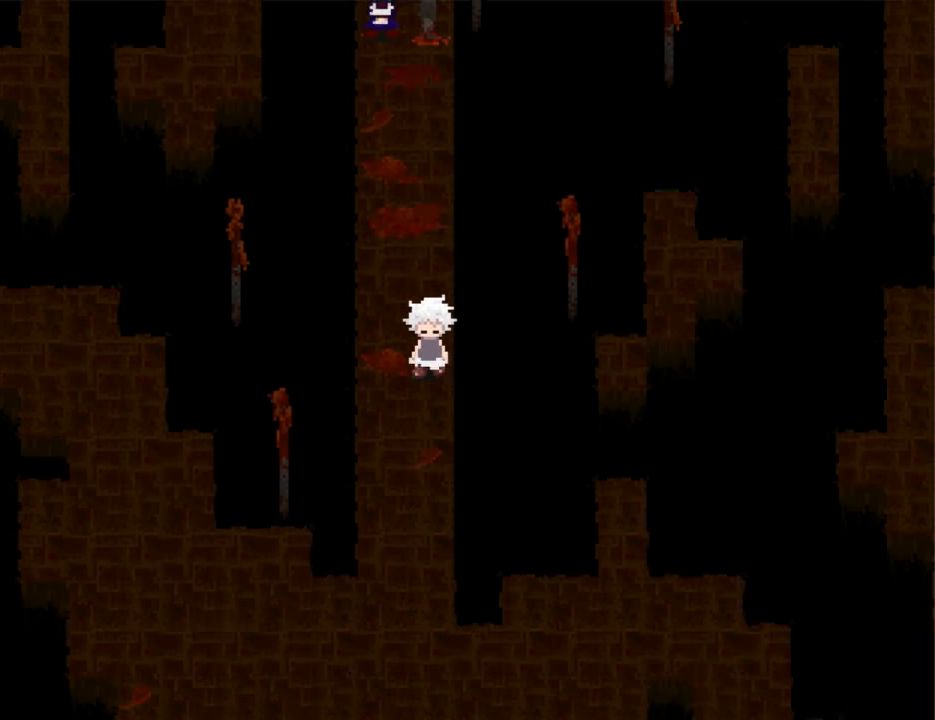
{"keys": ["down"], "events": []}
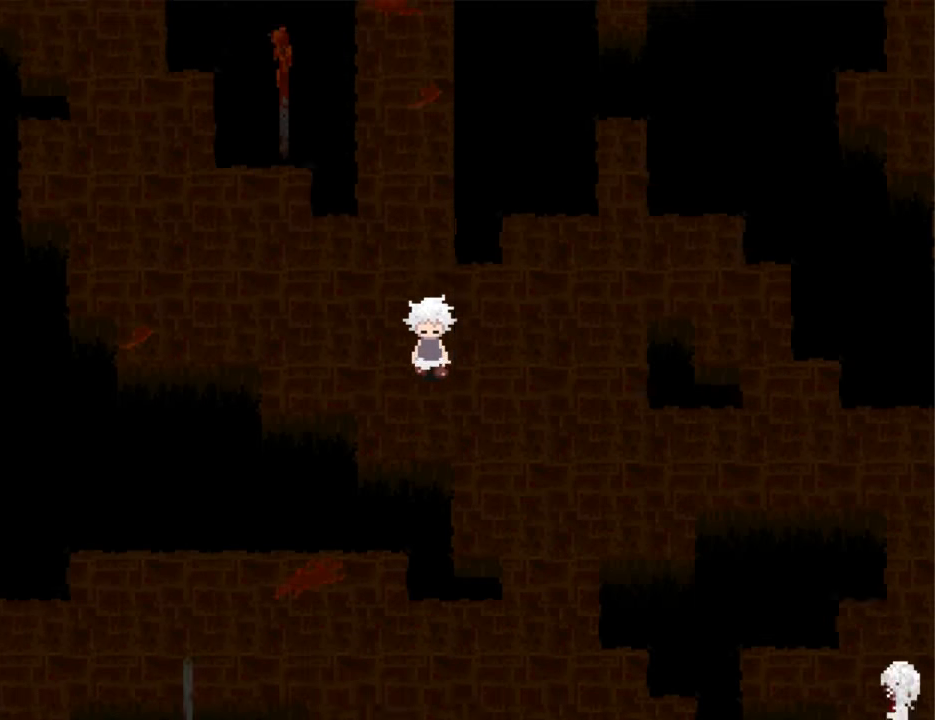
{"keys": ["down"], "events": [[67, "down", "up"], [67, "right", "down"], [167, "down", "down"], [200, "right", "up"], [267, "right", "down"], [300, "down", "up"], [367, "down", "down"], [367, "right", "up"]]}
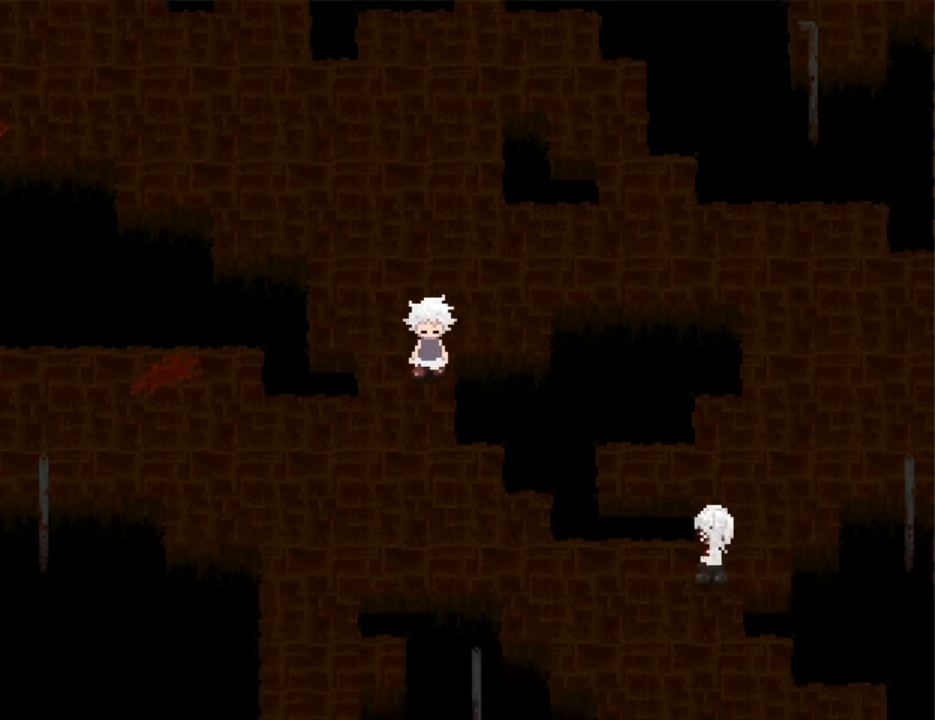
{"keys": ["left"], "events": [[167, "left", "down"], [267, "down", "up"]]}
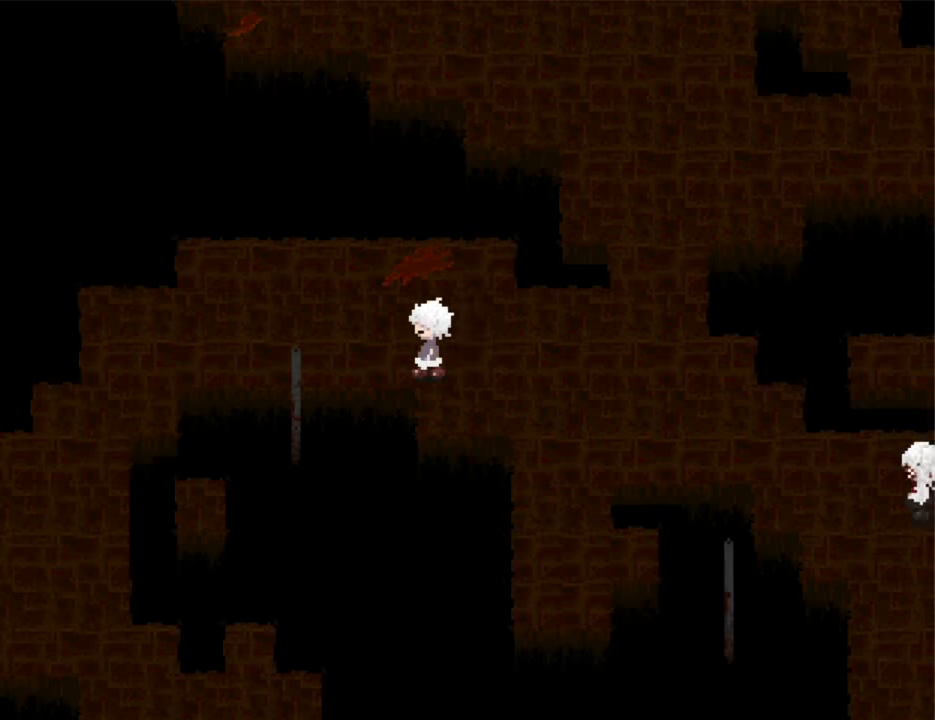
{"keys": ["left"], "events": []}
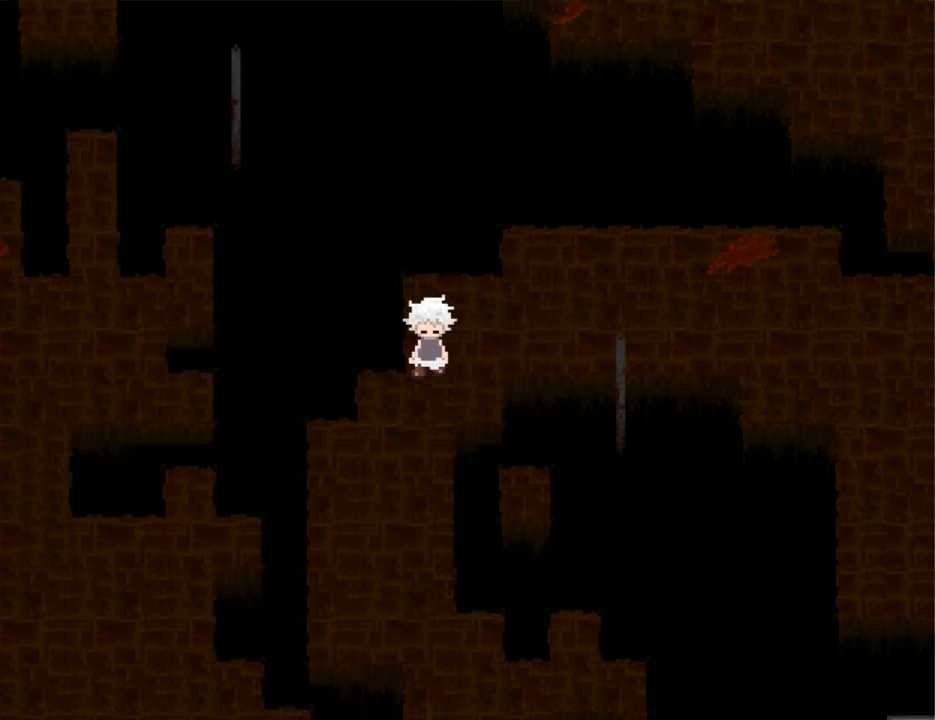
{"keys": ["down"], "events": [[33, "down", "down"], [366, "left", "up"]]}
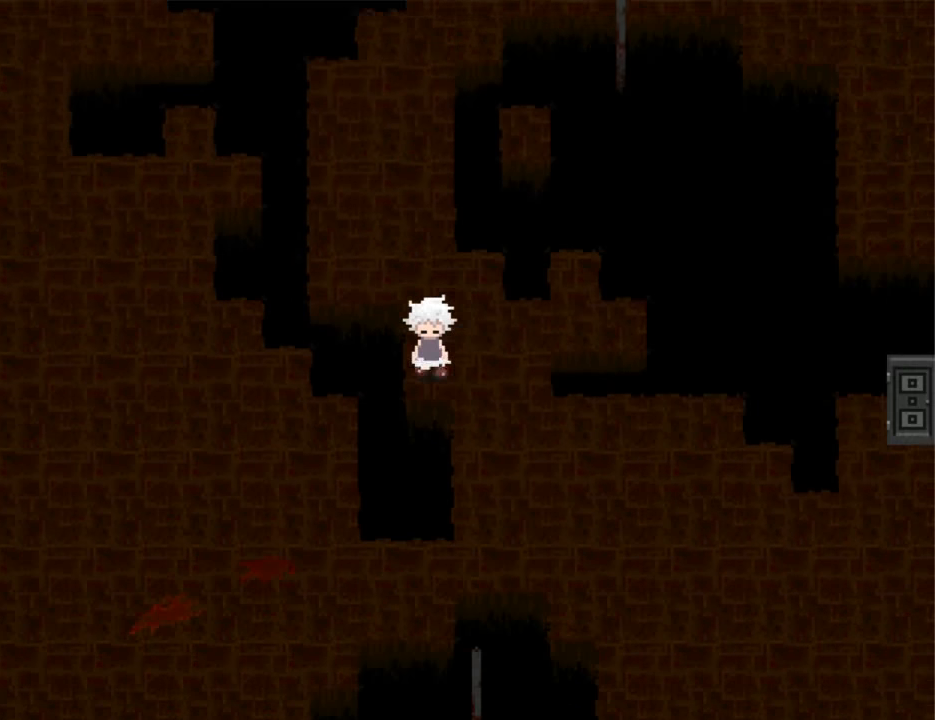
{"keys": ["down"], "events": [[100, "right", "down"], [133, "down", "up"], [266, "down", "down"], [333, "right", "up"]]}
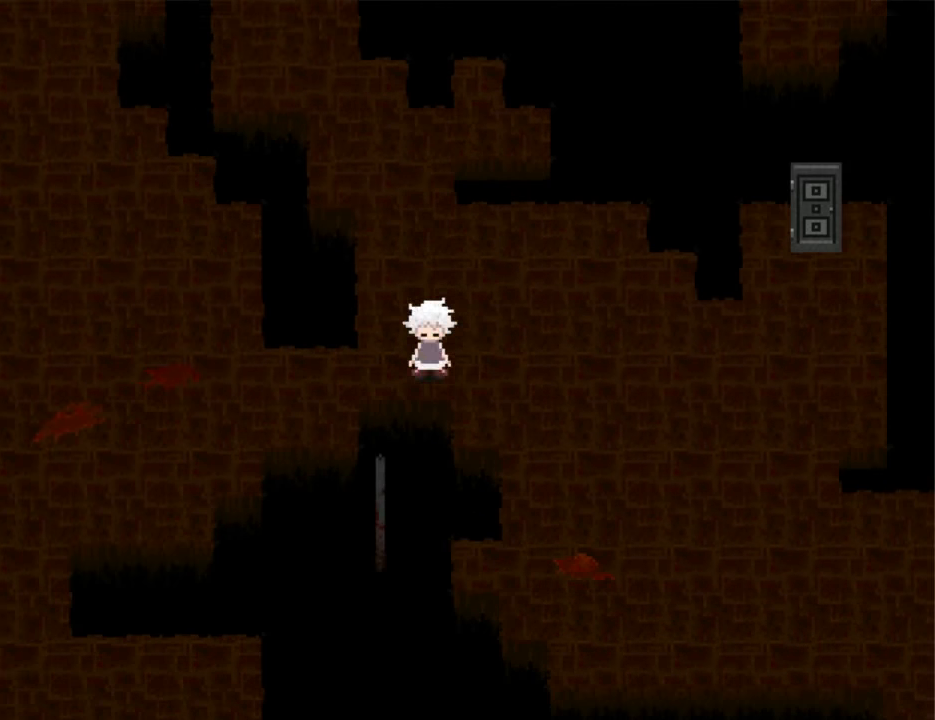
{"keys": ["right"], "events": [[66, "right", "down"], [100, "down", "up"]]}
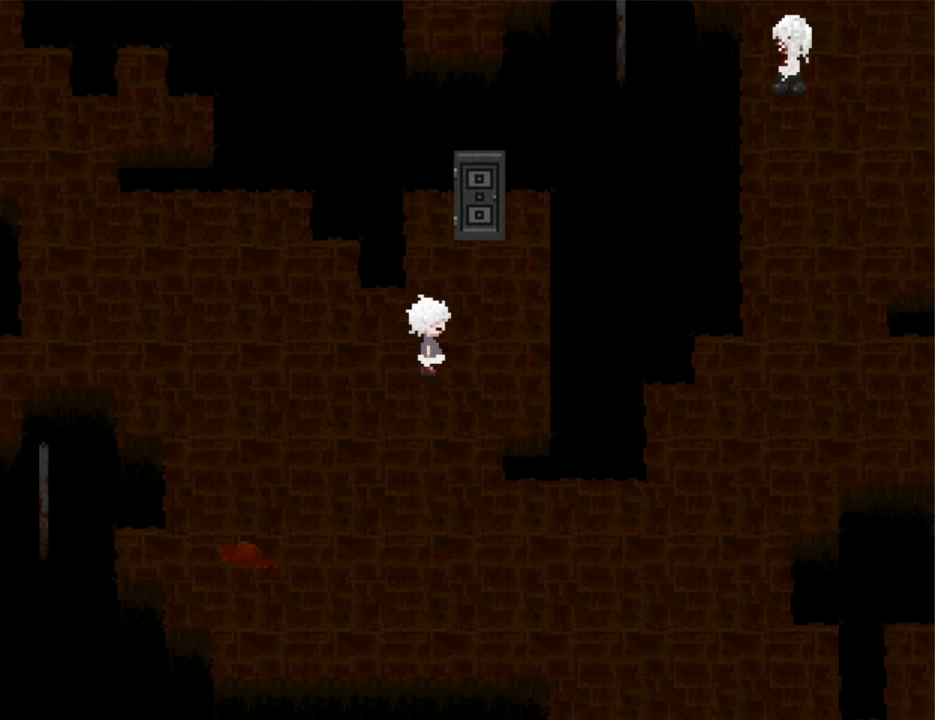
{"keys": ["up", "z"], "events": [[66, "right", "up"], [100, "up", "down"], [200, "z", "down"], [266, "z", "up"], [366, "z", "down"], [400, "z", "up"], [433, "z", "down"]]}
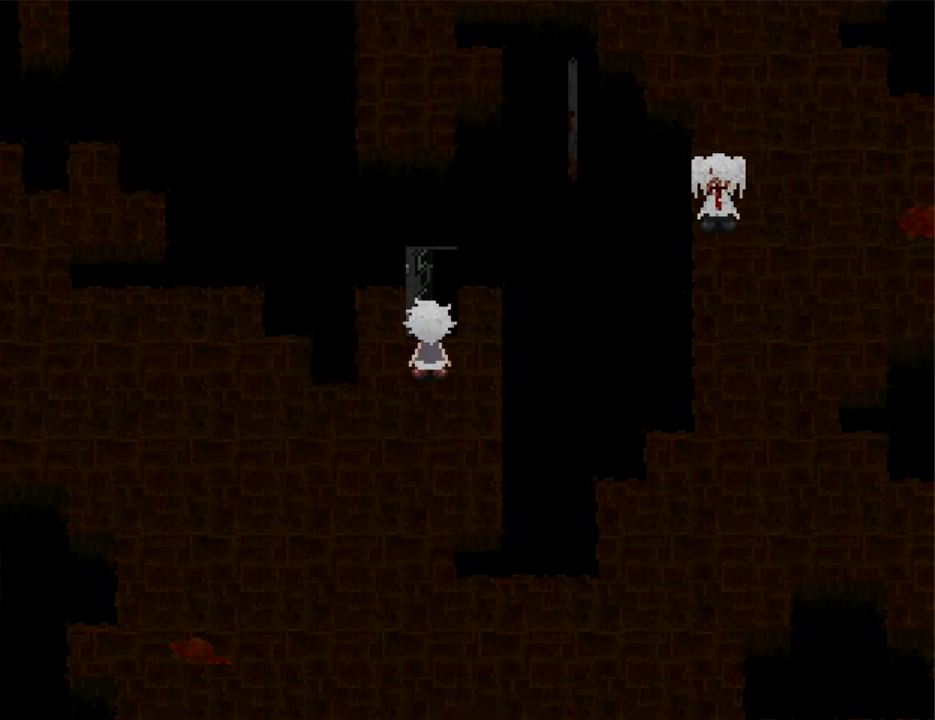
{"keys": ["right"], "events": [[33, "up", "up"], [33, "z", "up"], [133, "z", "down"], [166, "z", "up"], [366, "right", "down"]]}
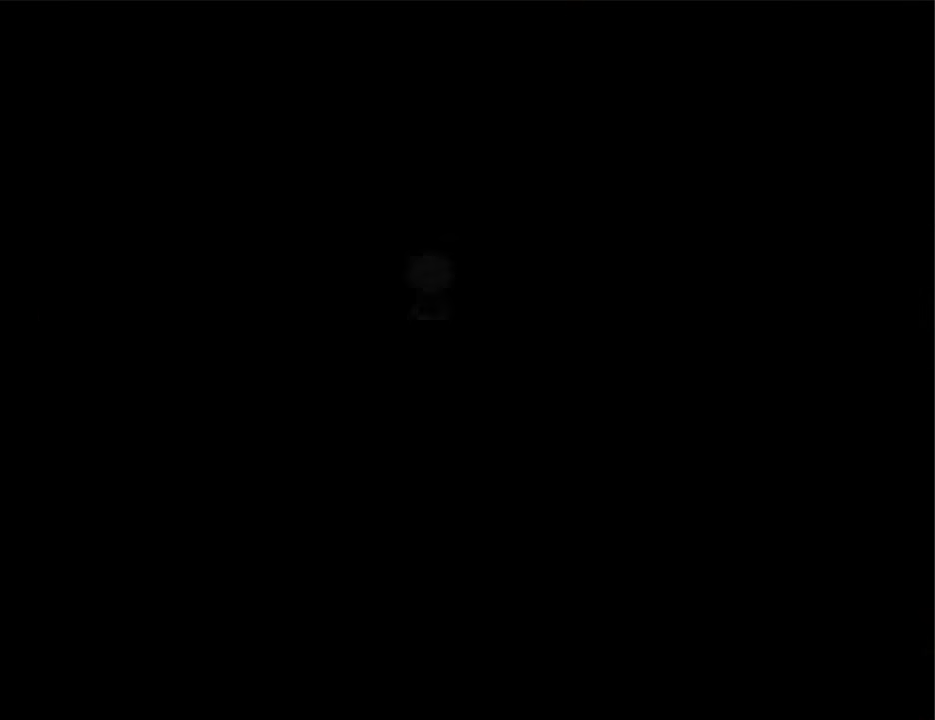
{"keys": ["right"], "events": []}
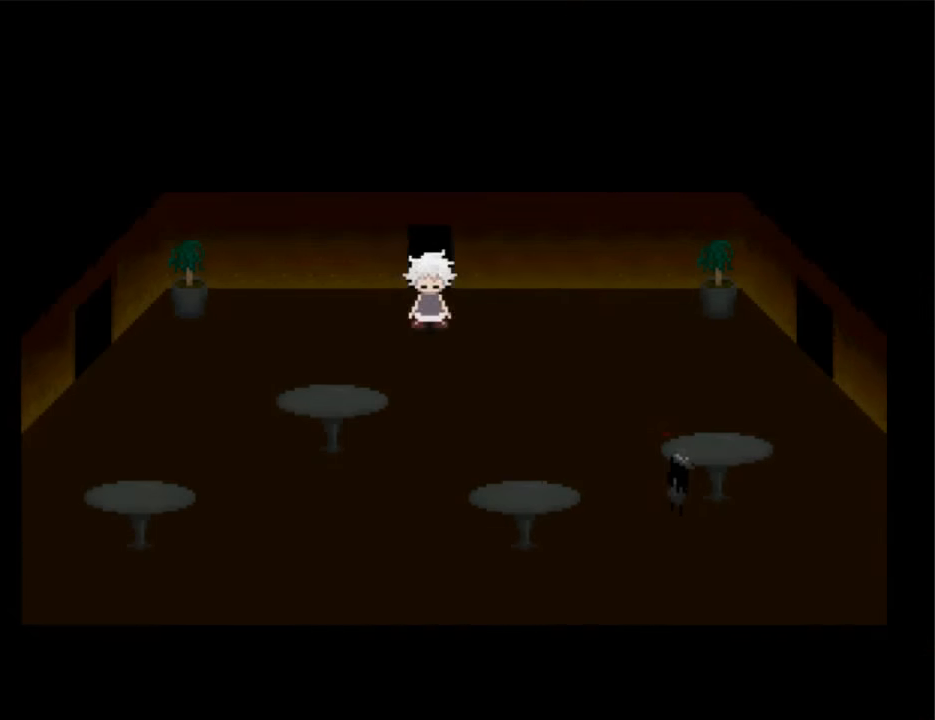
{"keys": ["right"], "events": [[266, "down", "down"], [300, "down", "up"]]}
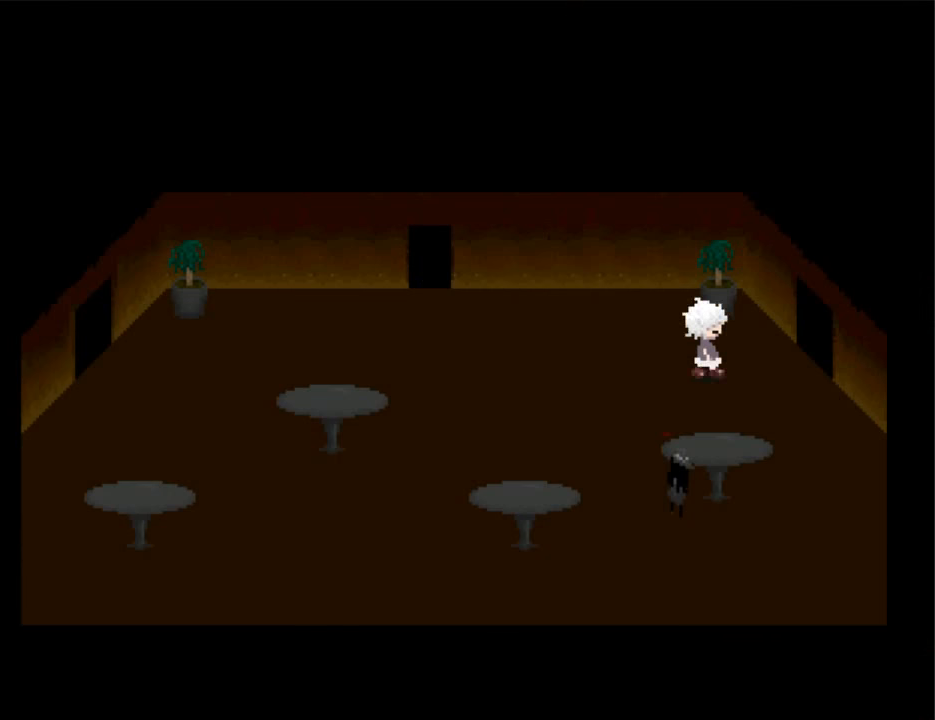
{"keys": ["right"], "events": []}
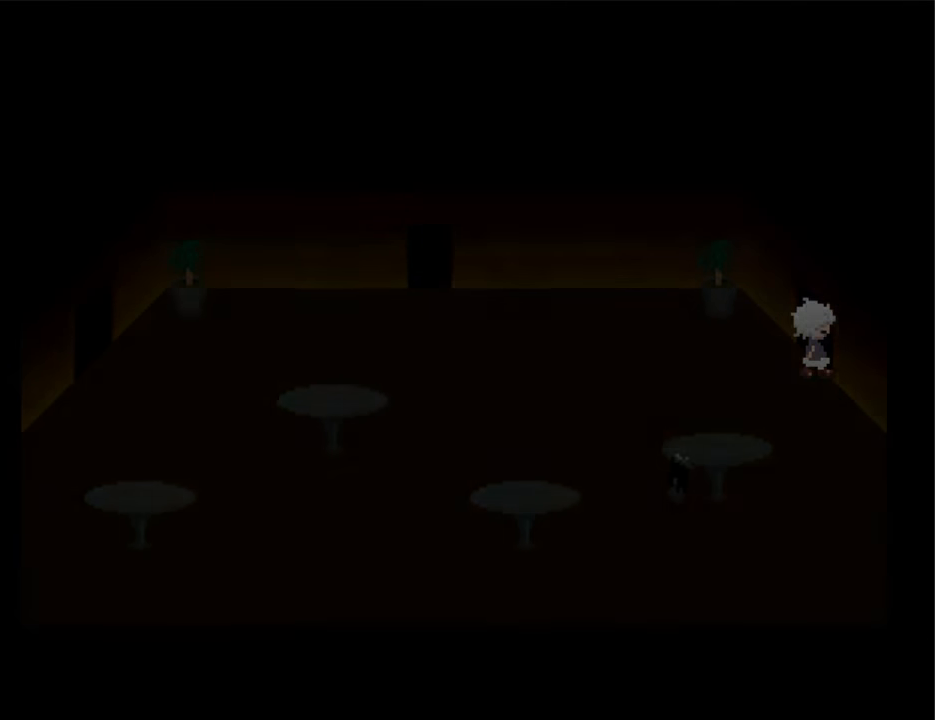
{"keys": ["right"], "events": []}
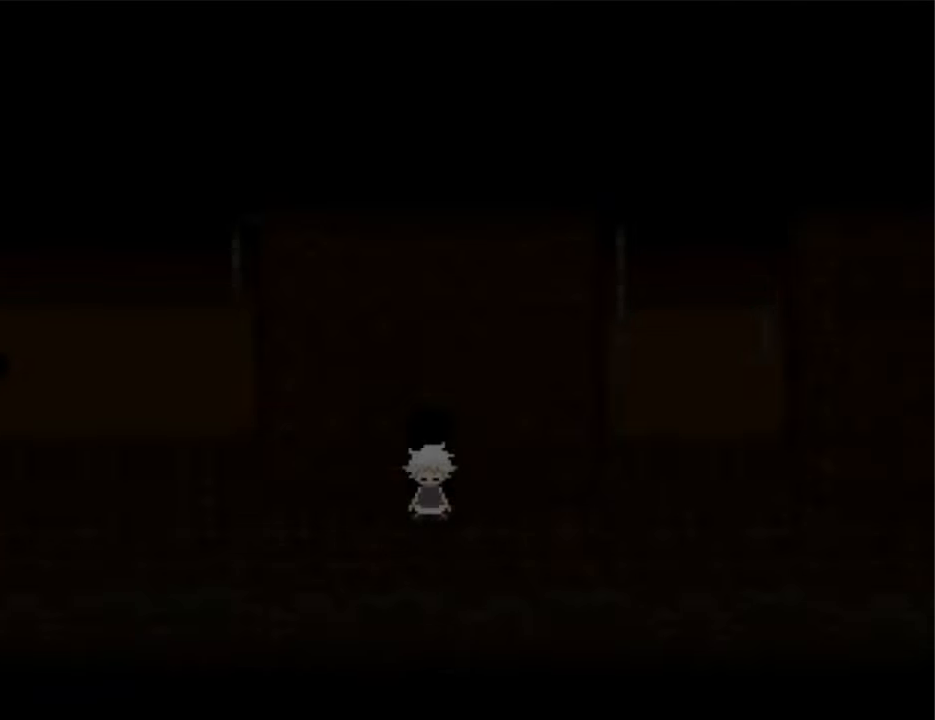
{"keys": ["down", "right"], "events": [[434, "down", "down"]]}
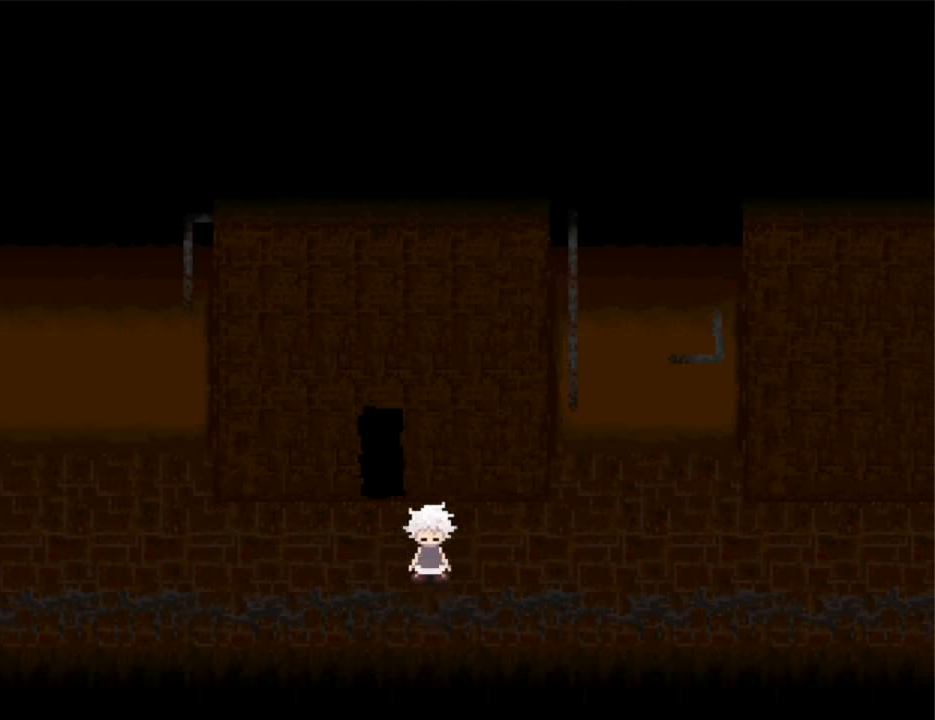
{"keys": ["right"], "events": [[34, "down", "up"]]}
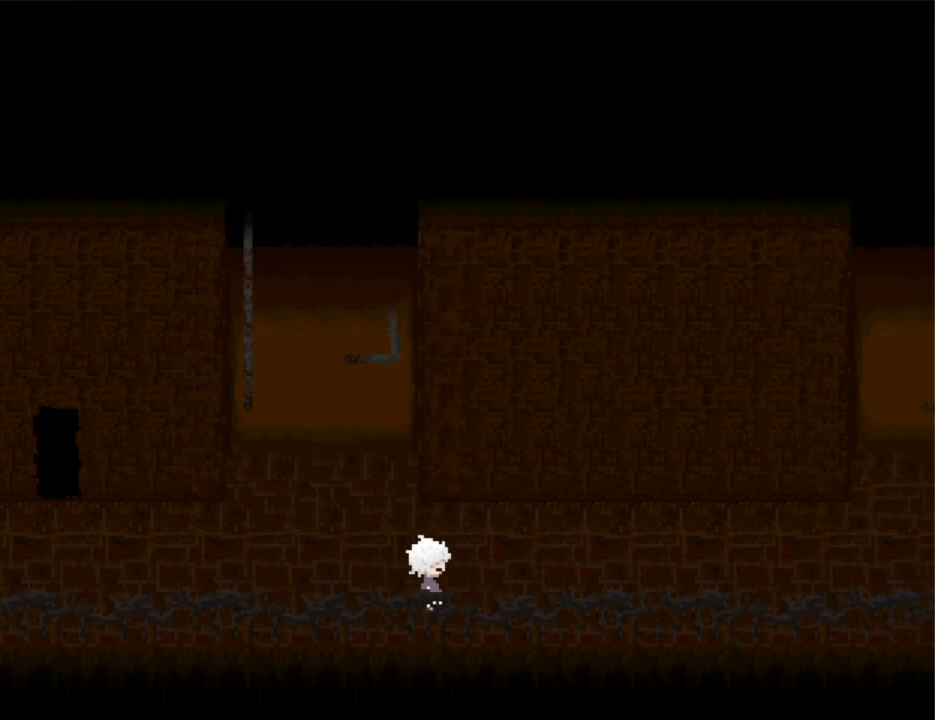
{"keys": ["right"], "events": []}